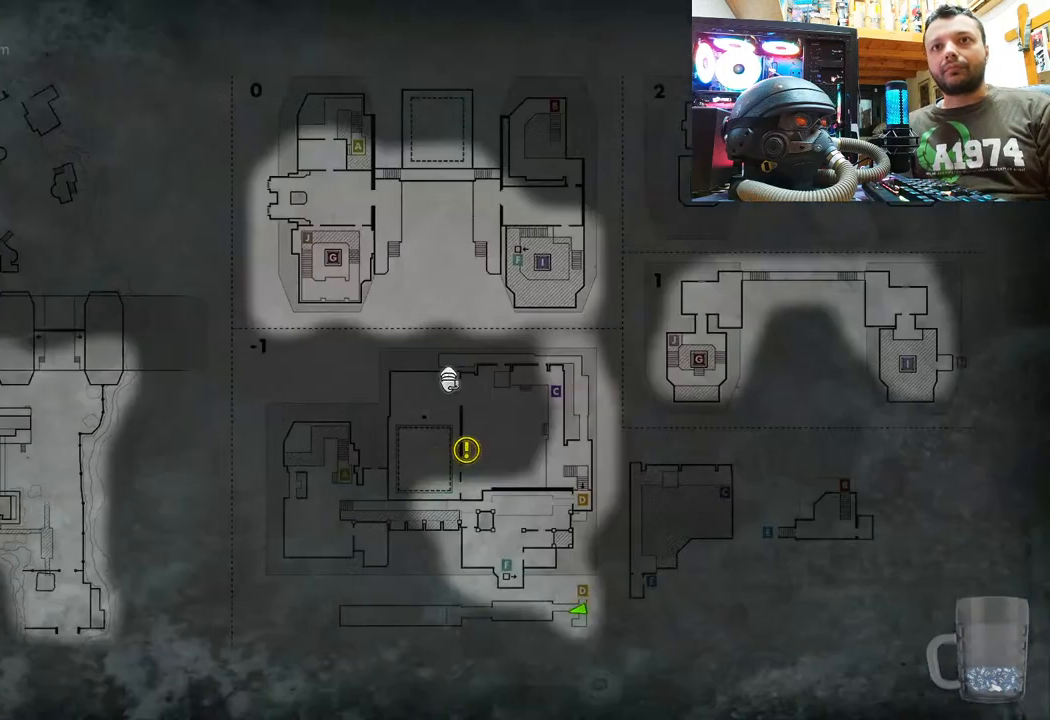
Gameplay with a controller (PlayStation layout); each line is a JSON object with the inputs held at the frame after it. "events" lists button and stick changes between this image and that frame as [ms after this image, input, new state], when the widget could be followed in between. Not read: TOUCHPAD.
{"buttons": [], "left_stick": "center", "right_stick": "center", "events": [[50, "DPAD_DOWN", "up"]]}
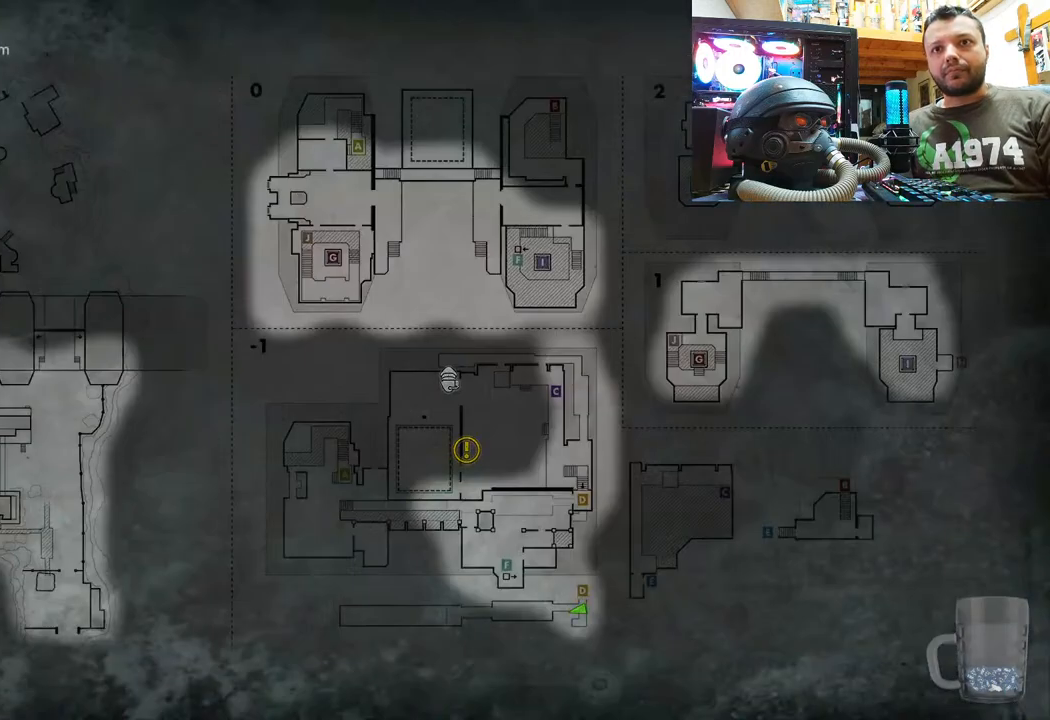
{"buttons": [], "left_stick": "up", "right_stick": "center", "events": [[150, "CIRCLE", "down"], [217, "left_stick", "up"], [283, "CIRCLE", "up"]]}
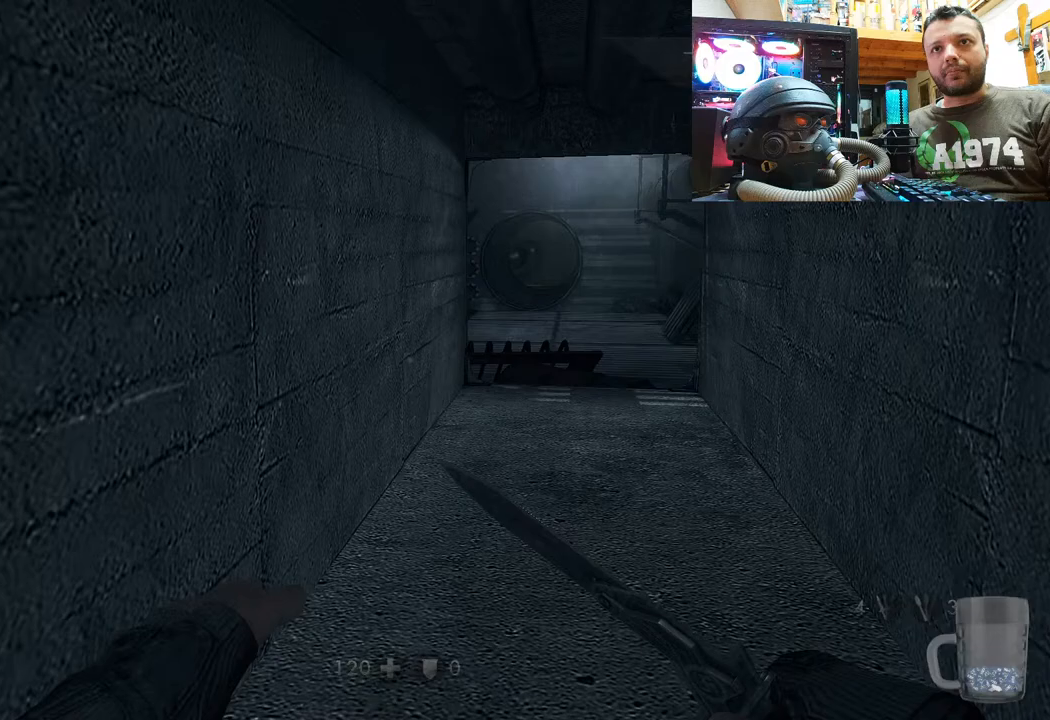
{"buttons": [], "left_stick": "up", "right_stick": "center", "events": [[17, "right_stick", "right"], [250, "right_stick", "center"]]}
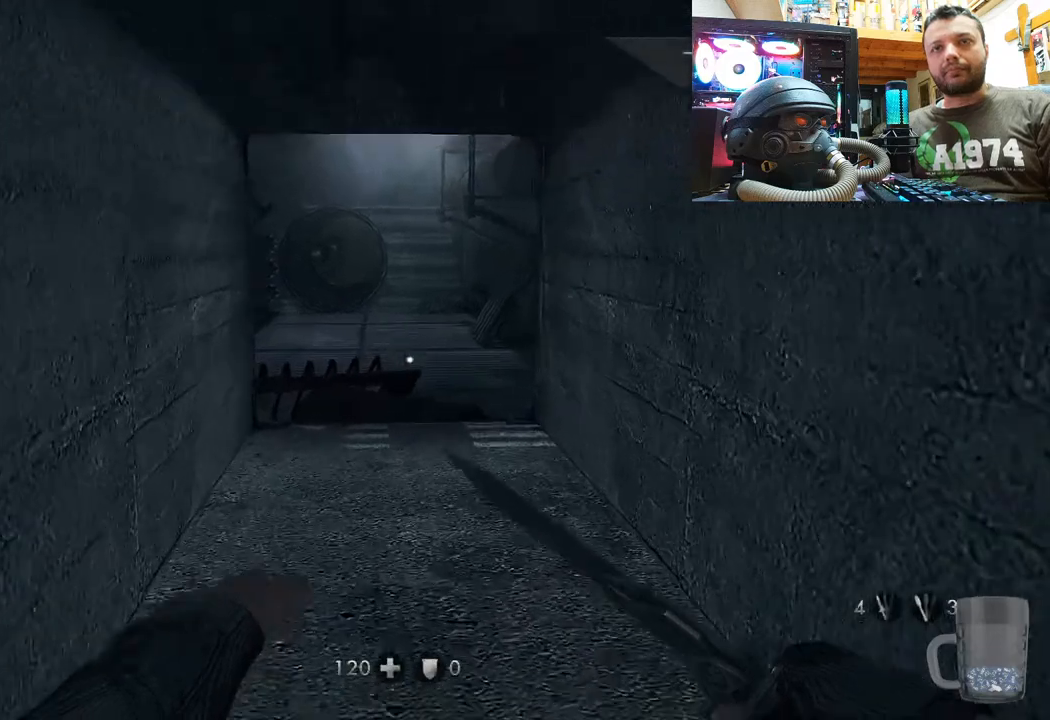
{"buttons": [], "left_stick": "up", "right_stick": "up", "events": [[217, "right_stick", "up"]]}
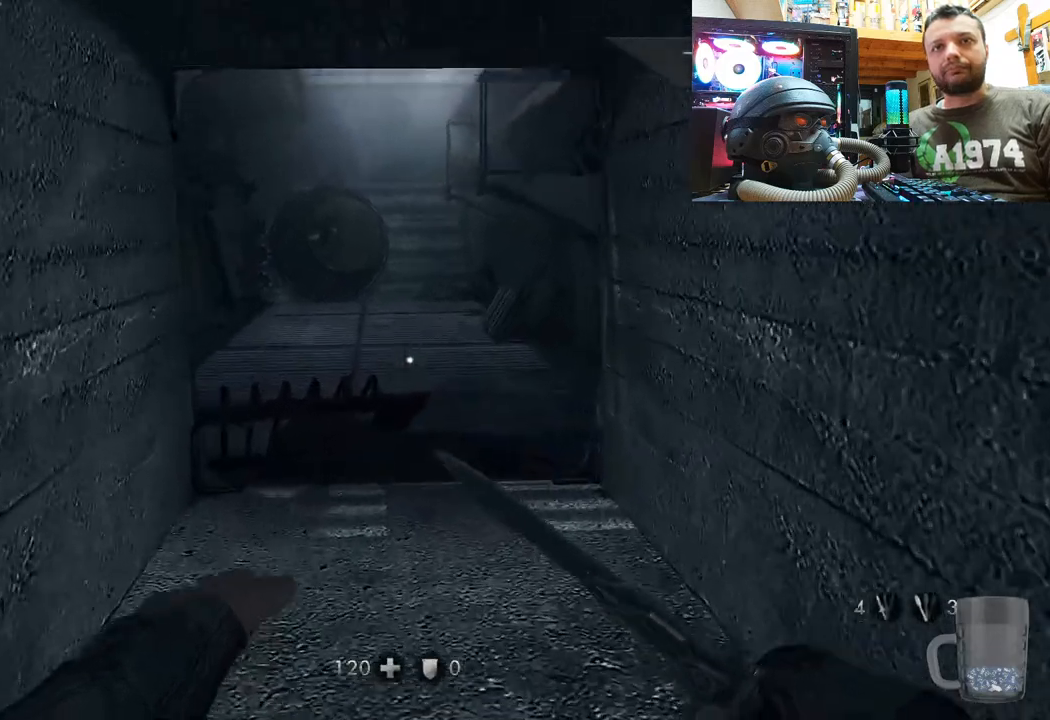
{"buttons": [], "left_stick": "up", "right_stick": "up", "events": []}
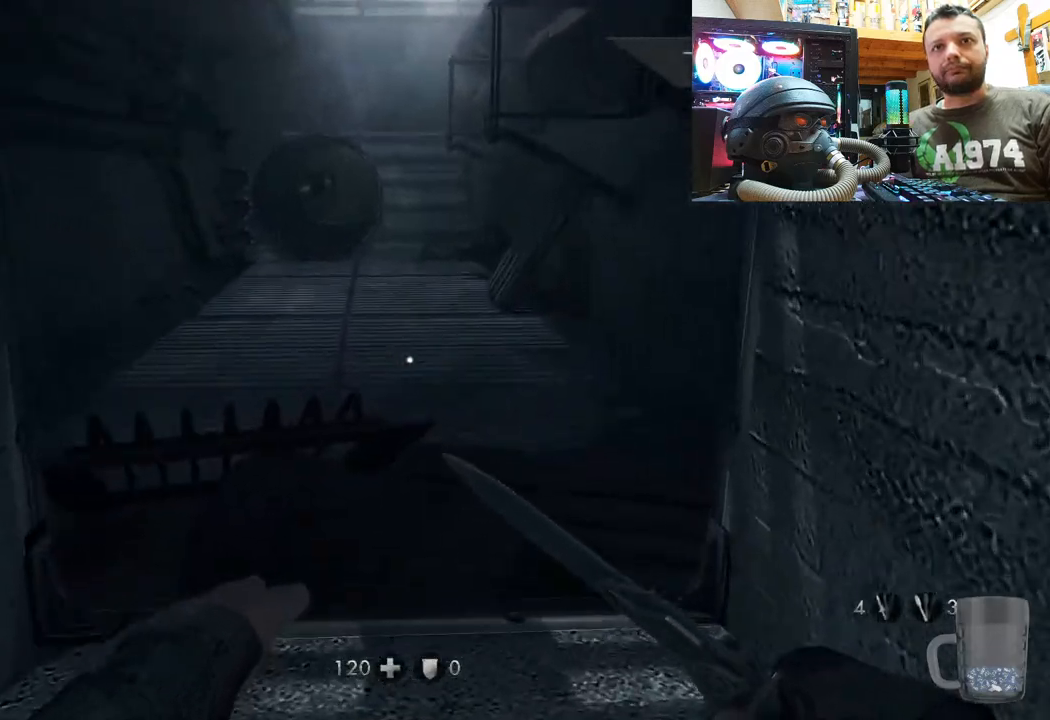
{"buttons": [], "left_stick": "up-right", "right_stick": "down", "events": [[200, "right_stick", "right"], [250, "left_stick", "center"], [283, "right_stick", "down"], [383, "left_stick", "right"], [500, "left_stick", "up-right"]]}
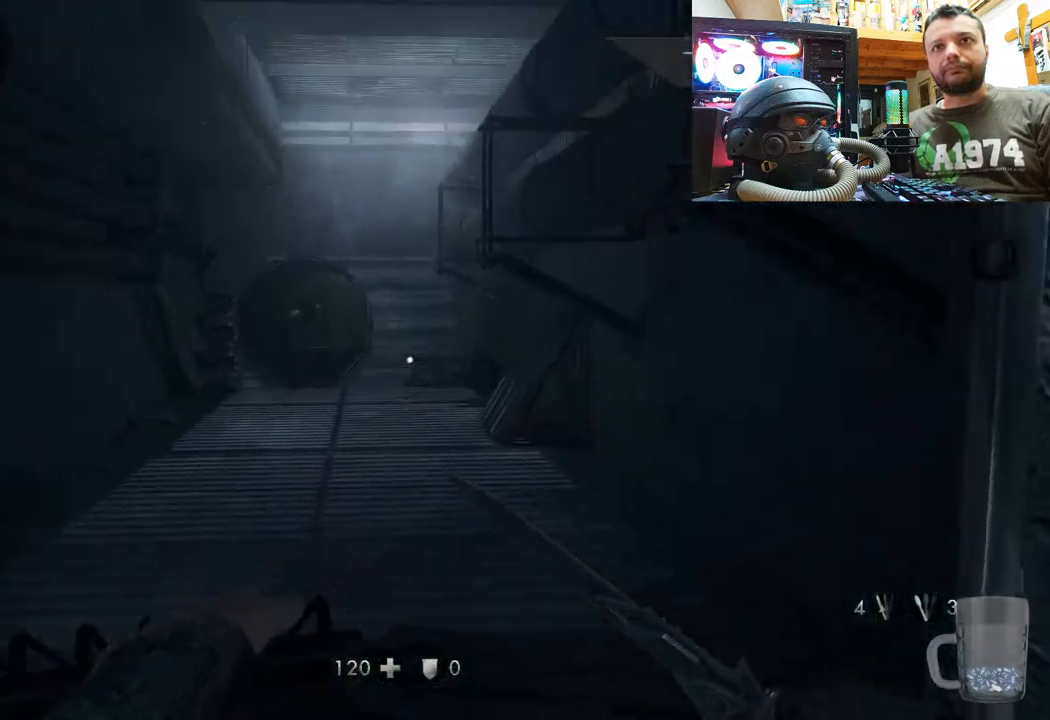
{"buttons": [], "left_stick": "up", "right_stick": "up", "events": [[200, "left_stick", "center"], [200, "right_stick", "center"], [383, "left_stick", "up"], [500, "right_stick", "up"]]}
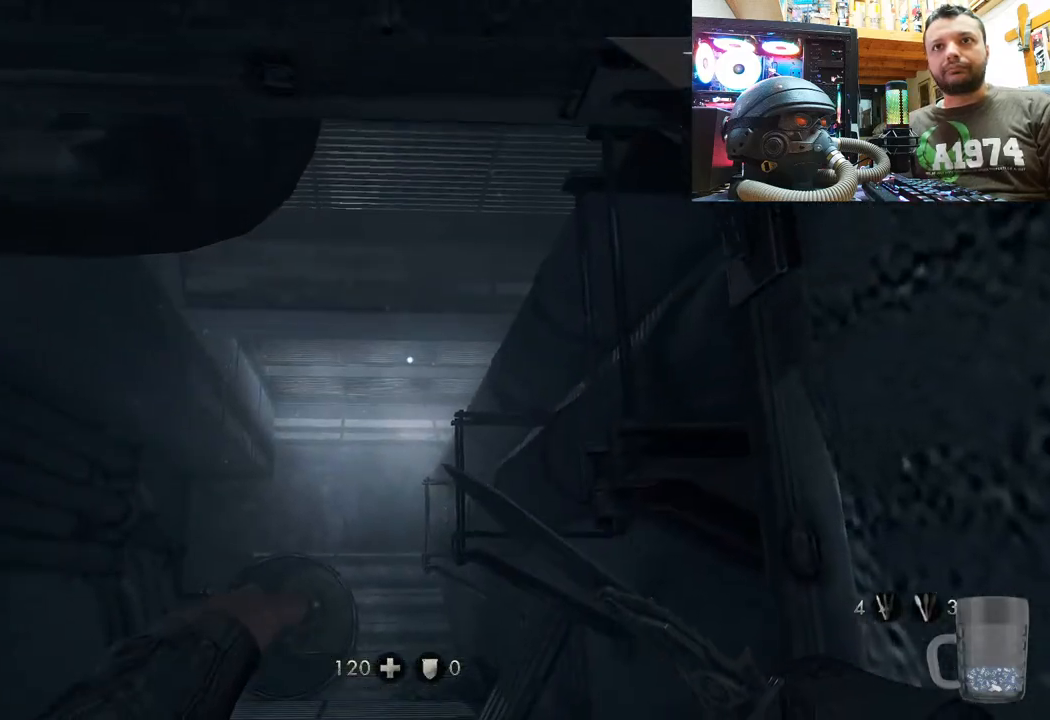
{"buttons": [], "left_stick": "up", "right_stick": "up-left", "events": [[450, "right_stick", "up-left"]]}
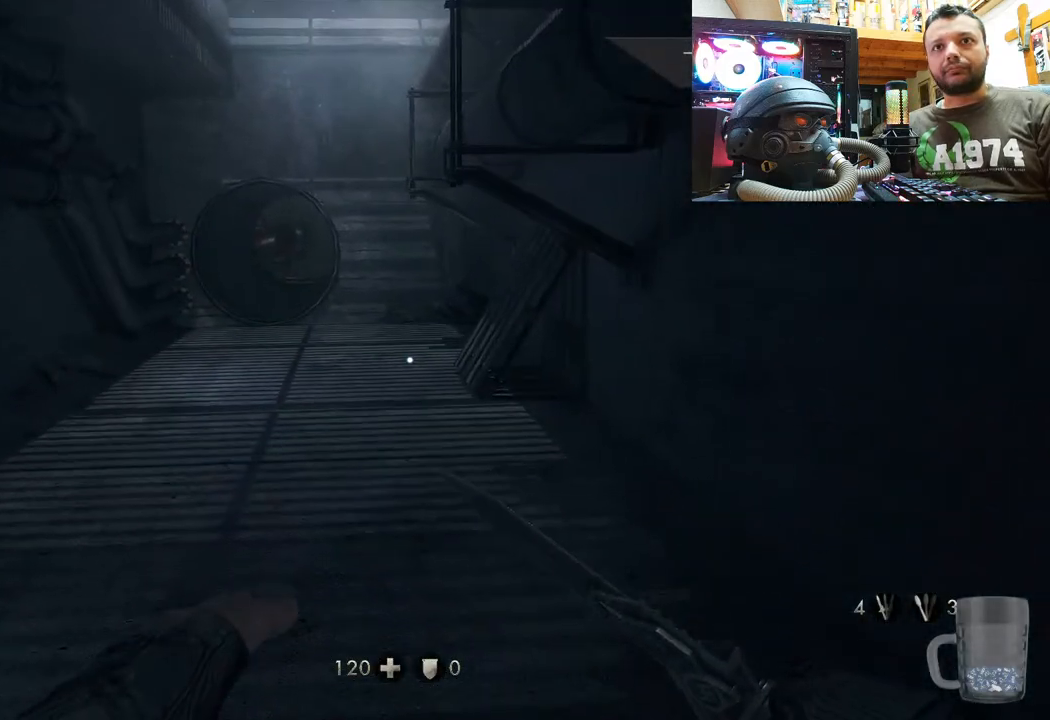
{"buttons": [], "left_stick": "up-right", "right_stick": "left", "events": [[50, "right_stick", "center"], [167, "right_stick", "left"], [283, "left_stick", "up-right"]]}
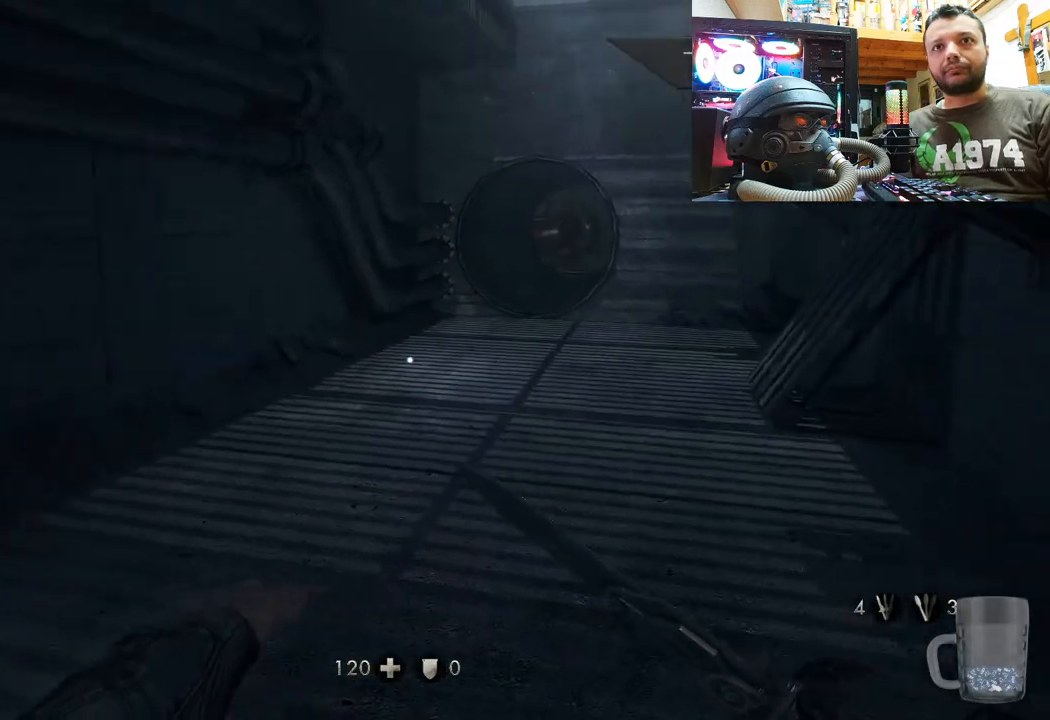
{"buttons": [], "left_stick": "down-right", "right_stick": "left", "events": [[383, "left_stick", "right"], [483, "left_stick", "down-right"]]}
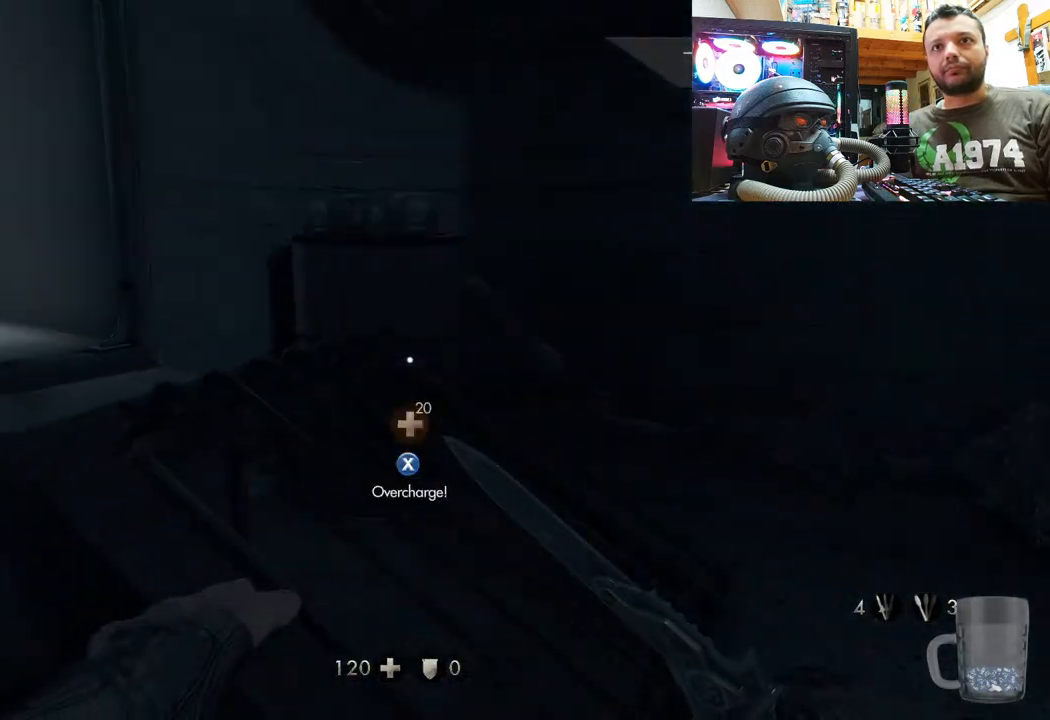
{"buttons": [], "left_stick": "center", "right_stick": "center", "events": [[67, "right_stick", "down-left"], [167, "right_stick", "center"], [467, "left_stick", "center"]]}
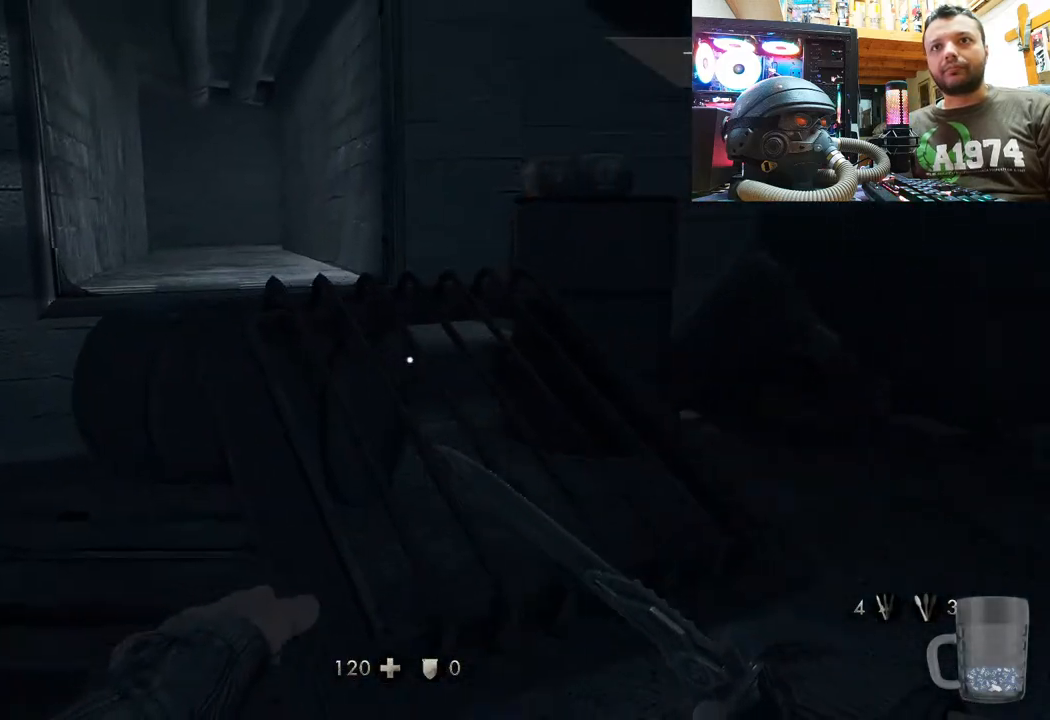
{"buttons": [], "left_stick": "up-left", "right_stick": "center", "events": [[117, "left_stick", "up"], [200, "right_stick", "down-right"], [383, "right_stick", "right"], [400, "left_stick", "up-left"], [500, "right_stick", "center"]]}
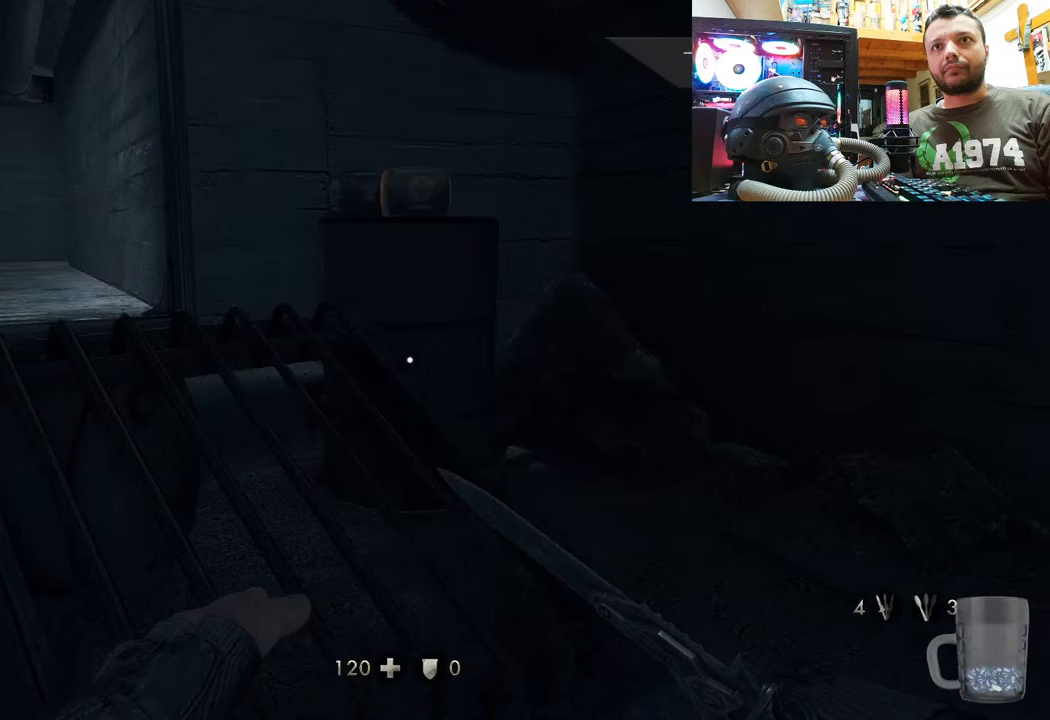
{"buttons": [], "left_stick": "up-left", "right_stick": "center", "events": [[233, "right_stick", "right"], [433, "right_stick", "center"]]}
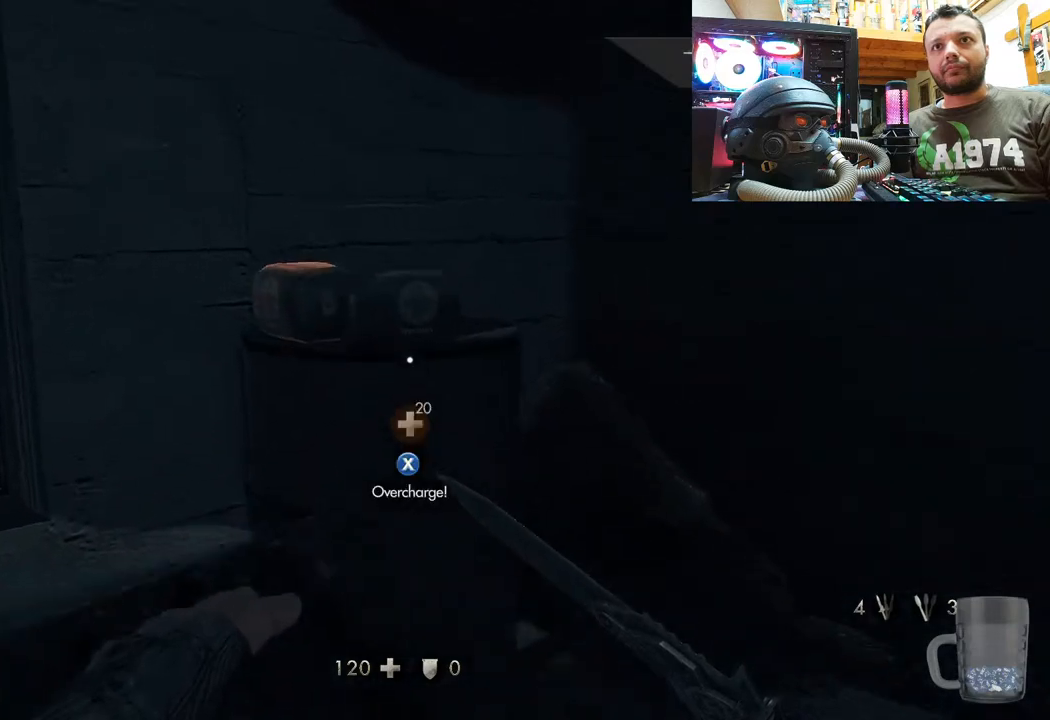
{"buttons": [], "left_stick": "center", "right_stick": "left", "events": [[17, "left_stick", "center"], [50, "SQUARE", "down"], [133, "SQUARE", "up"], [300, "right_stick", "left"]]}
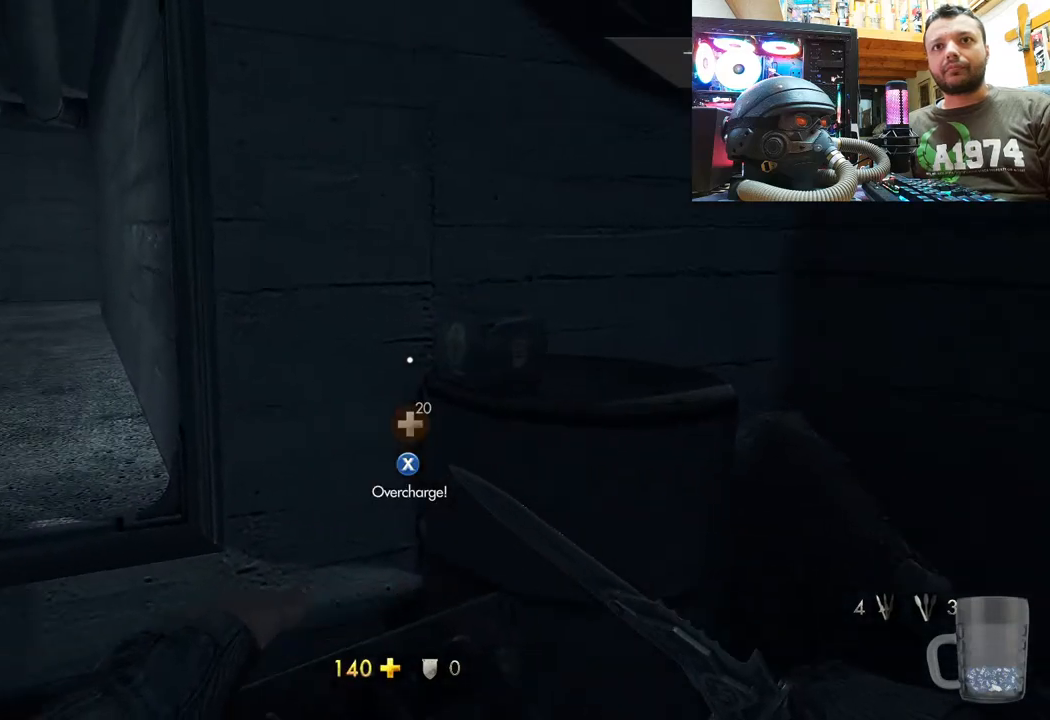
{"buttons": [], "left_stick": "up-right", "right_stick": "center", "events": [[433, "left_stick", "up-right"], [467, "right_stick", "center"]]}
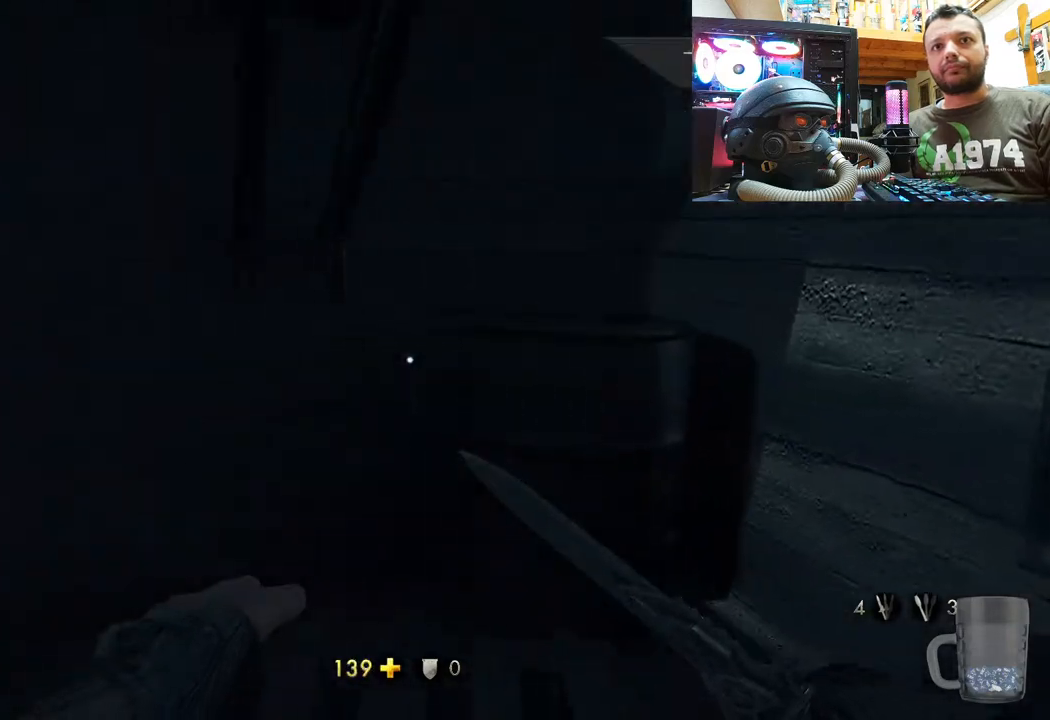
{"buttons": [], "left_stick": "up-right", "right_stick": "left", "events": [[100, "right_stick", "left"]]}
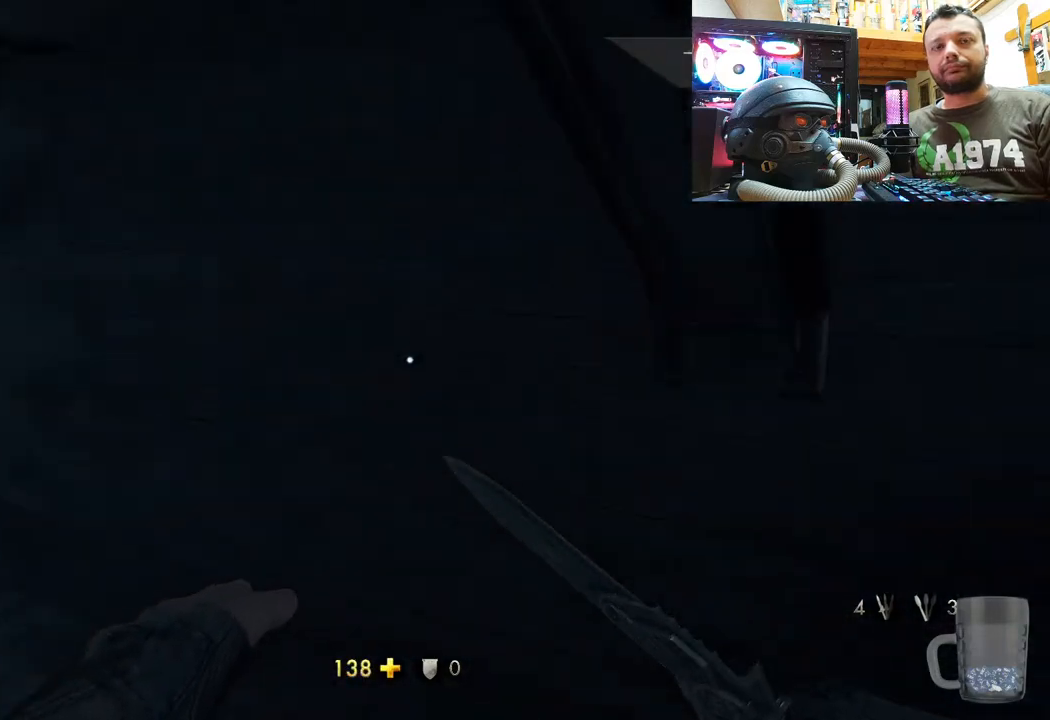
{"buttons": [], "left_stick": "up-right", "right_stick": "left", "events": [[250, "right_stick", "center"], [383, "right_stick", "left"]]}
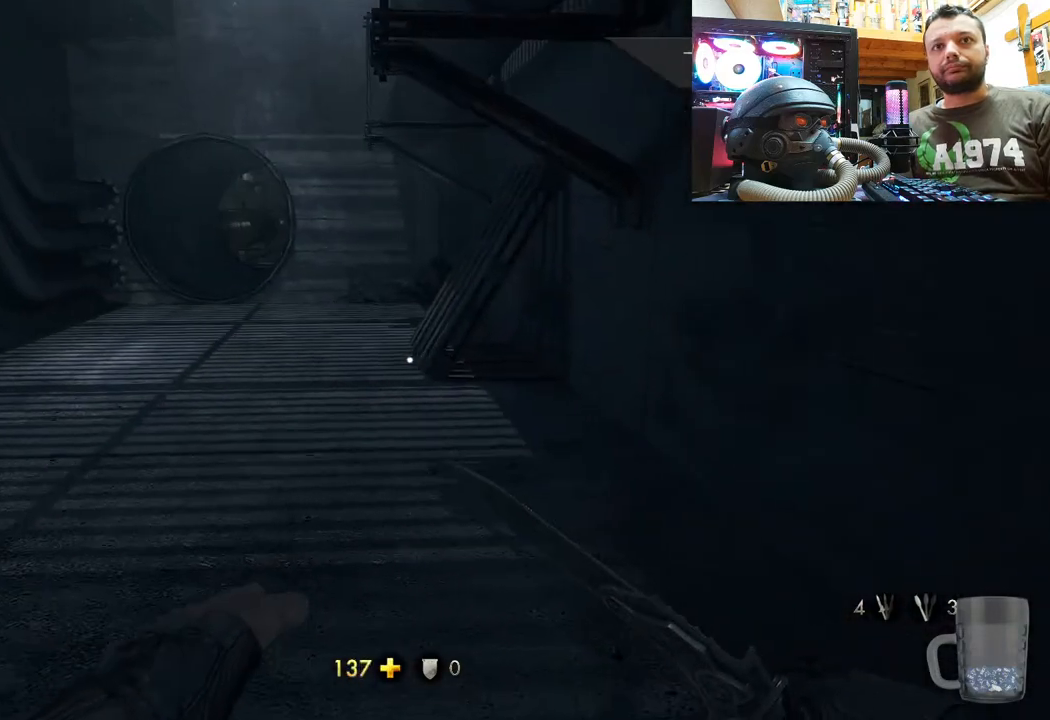
{"buttons": [], "left_stick": "up", "right_stick": "down-right", "events": [[233, "right_stick", "center"], [317, "right_stick", "down-right"], [367, "left_stick", "up"]]}
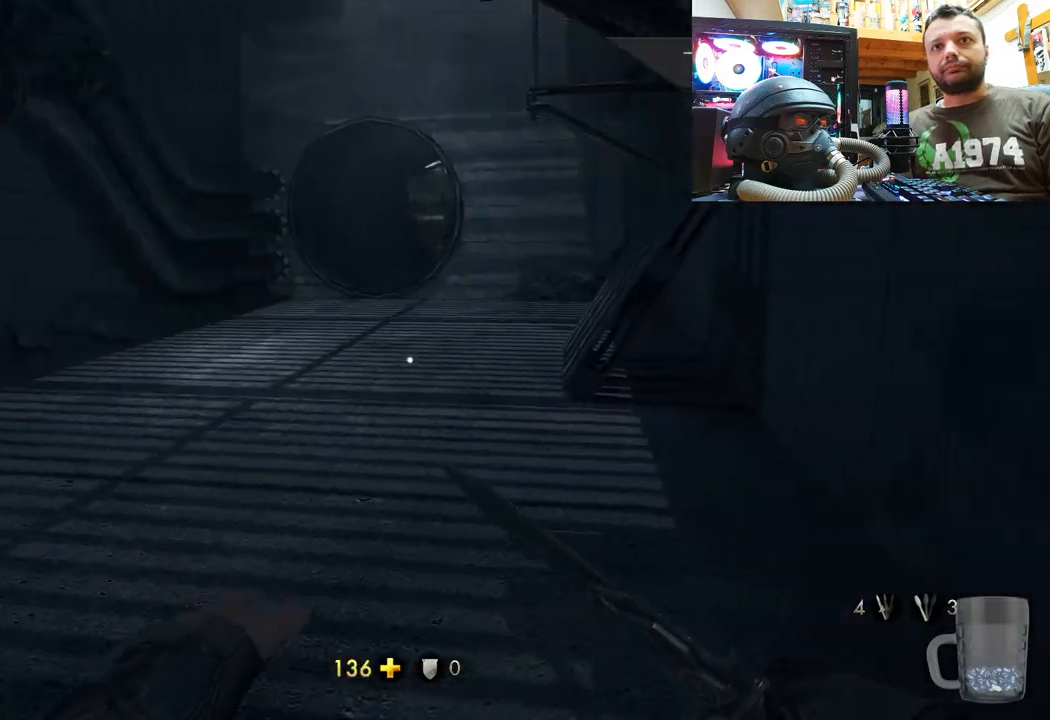
{"buttons": [], "left_stick": "up", "right_stick": "center", "events": [[117, "right_stick", "center"]]}
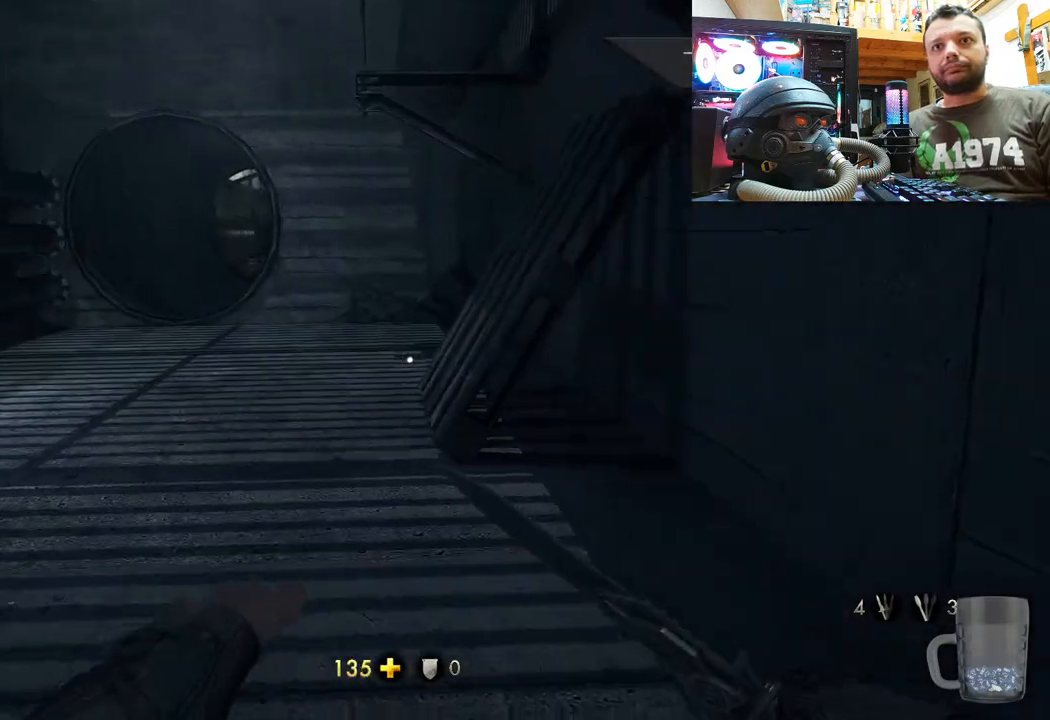
{"buttons": [], "left_stick": "up", "right_stick": "down", "events": [[450, "right_stick", "down"]]}
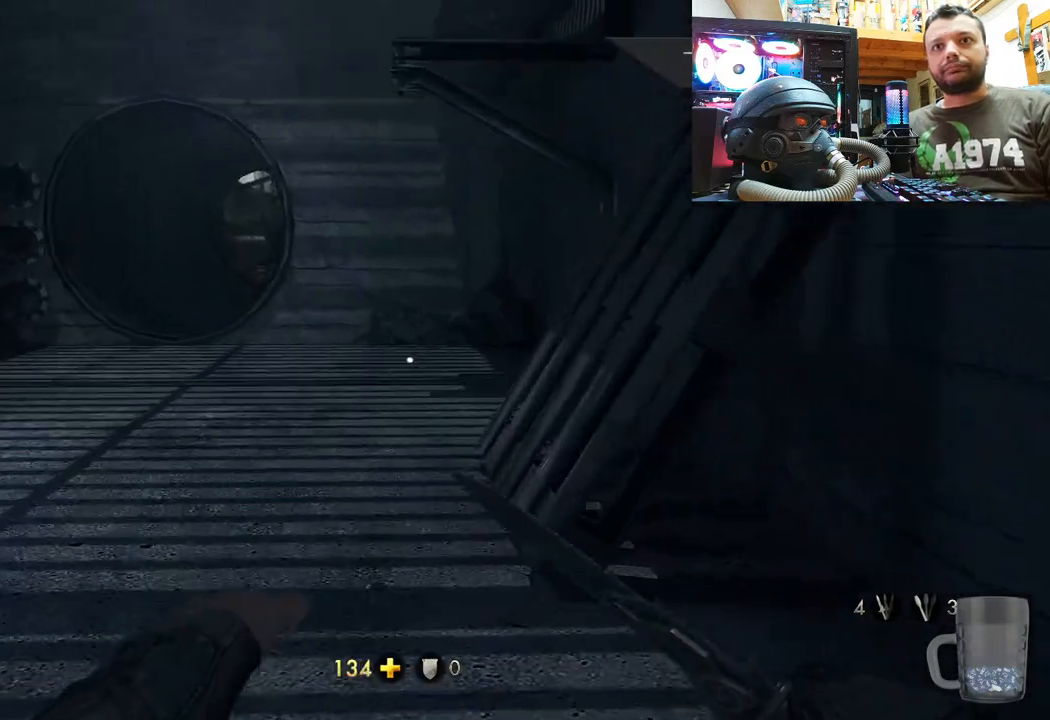
{"buttons": [], "left_stick": "up", "right_stick": "center", "events": [[433, "right_stick", "center"]]}
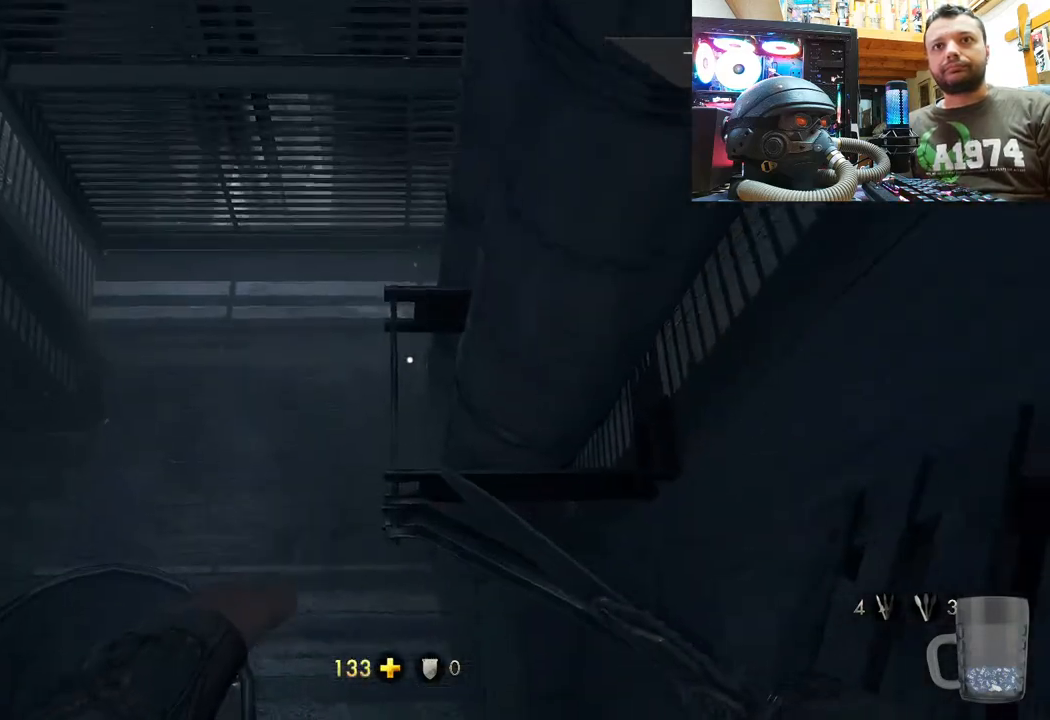
{"buttons": [], "left_stick": "up", "right_stick": "up-left", "events": [[183, "right_stick", "up-left"]]}
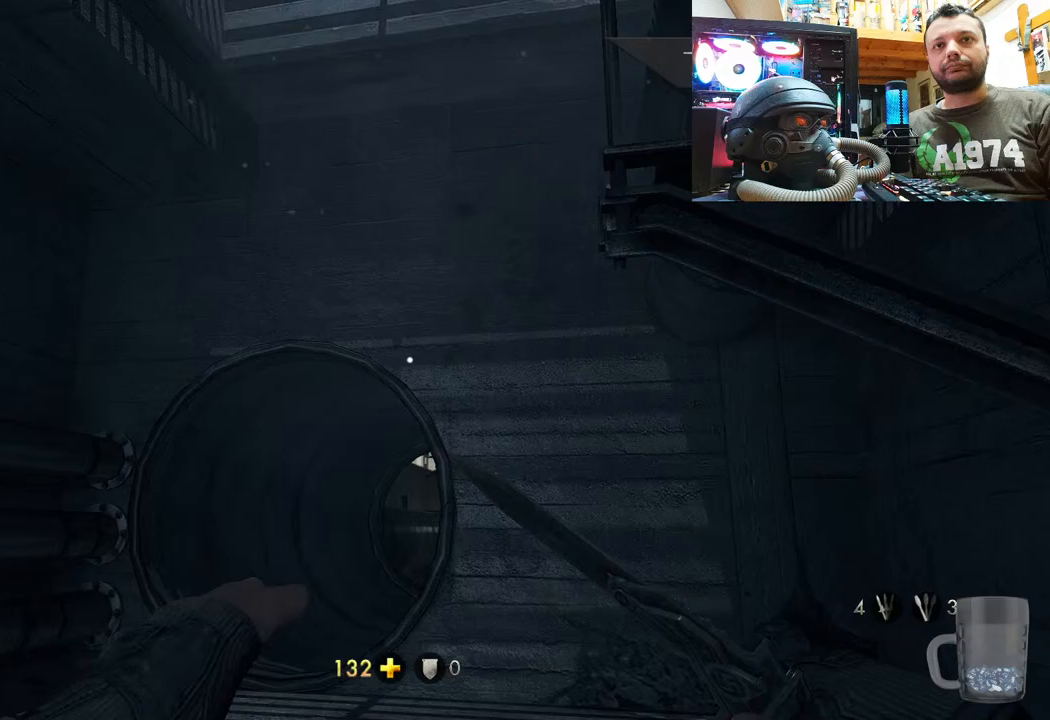
{"buttons": [], "left_stick": "up", "right_stick": "center", "events": [[250, "right_stick", "center"]]}
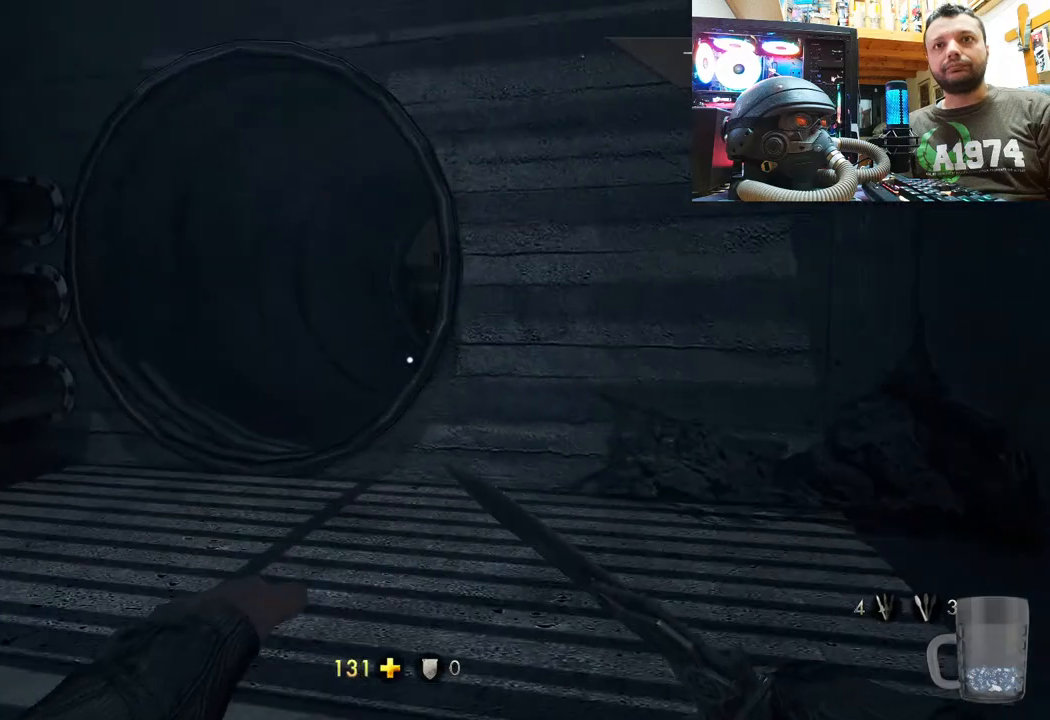
{"buttons": [], "left_stick": "up", "right_stick": "center", "events": [[250, "right_stick", "up-left"], [400, "right_stick", "center"]]}
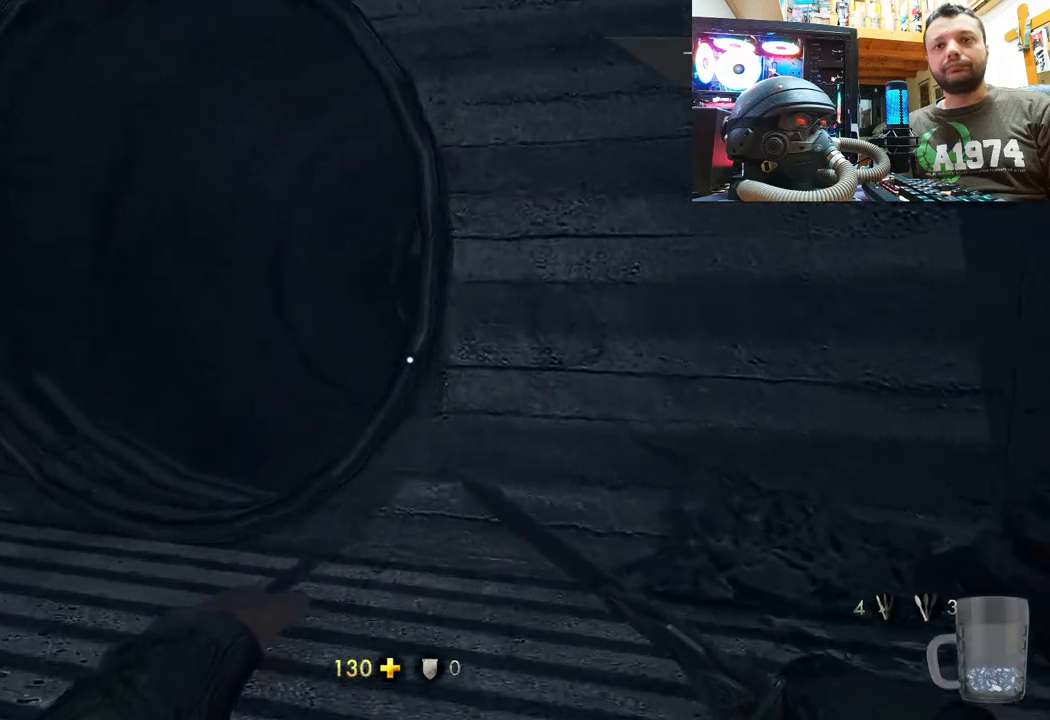
{"buttons": [], "left_stick": "down-right", "right_stick": "down-left", "events": [[150, "right_stick", "left"], [250, "left_stick", "down-right"], [417, "right_stick", "down-left"]]}
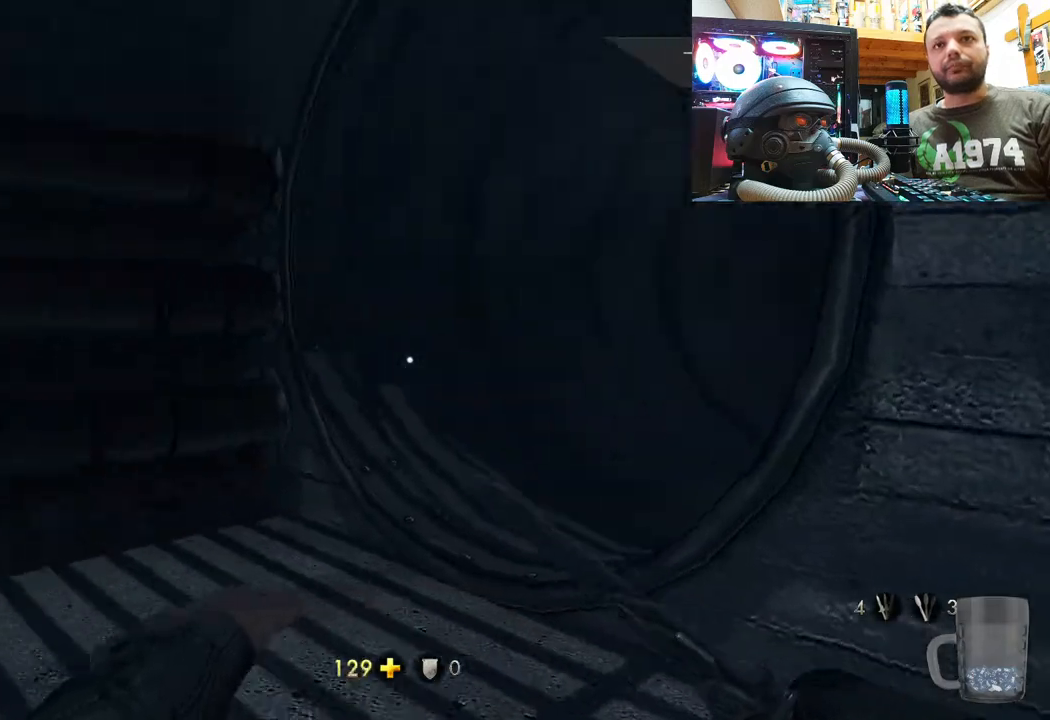
{"buttons": [], "left_stick": "down-left", "right_stick": "right", "events": [[433, "right_stick", "right"], [483, "left_stick", "down-left"]]}
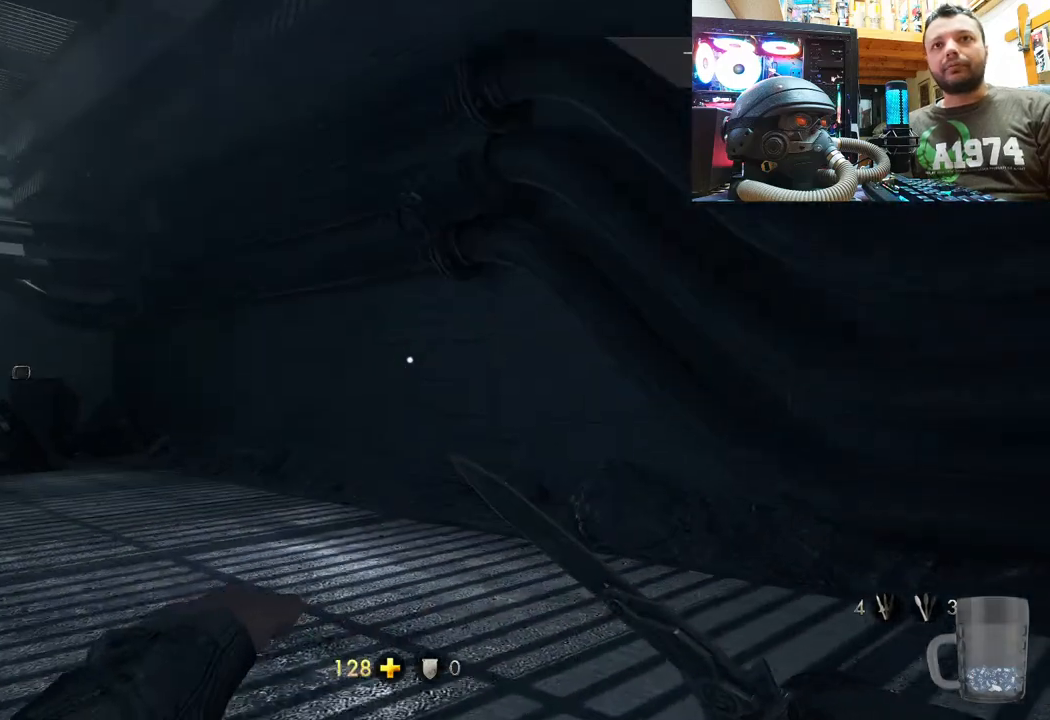
{"buttons": [], "left_stick": "up-left", "right_stick": "center", "events": [[33, "left_stick", "center"], [117, "right_stick", "center"], [200, "left_stick", "left"], [200, "right_stick", "right"], [450, "left_stick", "up-left"], [483, "right_stick", "center"]]}
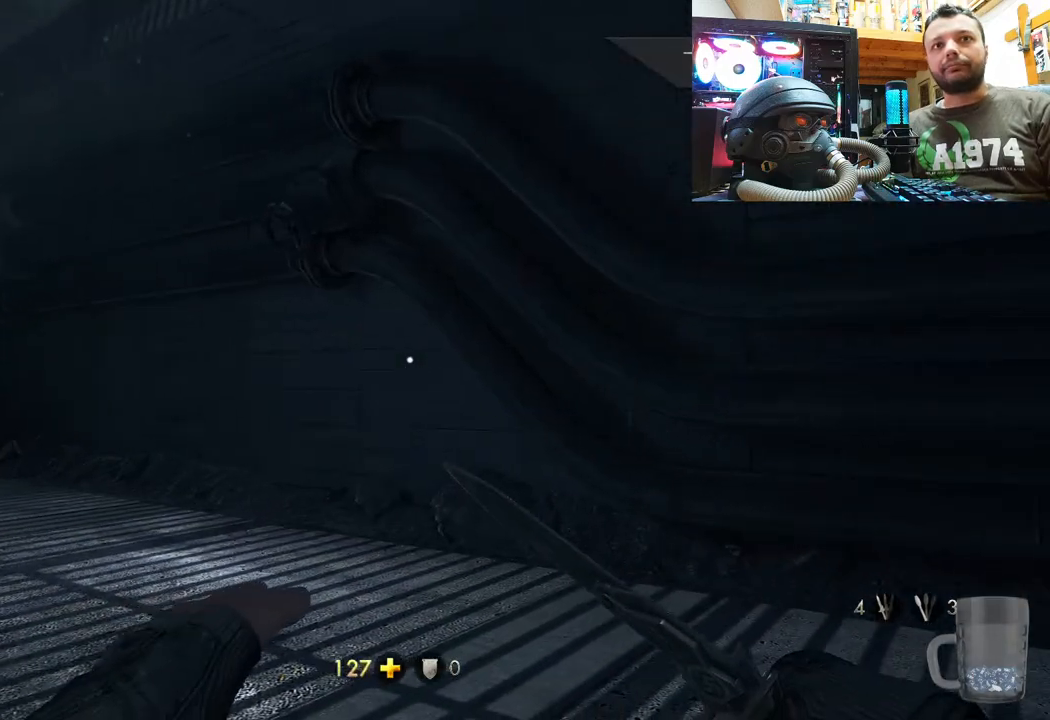
{"buttons": [], "left_stick": "up-left", "right_stick": "left", "events": [[217, "right_stick", "right"], [333, "right_stick", "center"], [467, "right_stick", "left"]]}
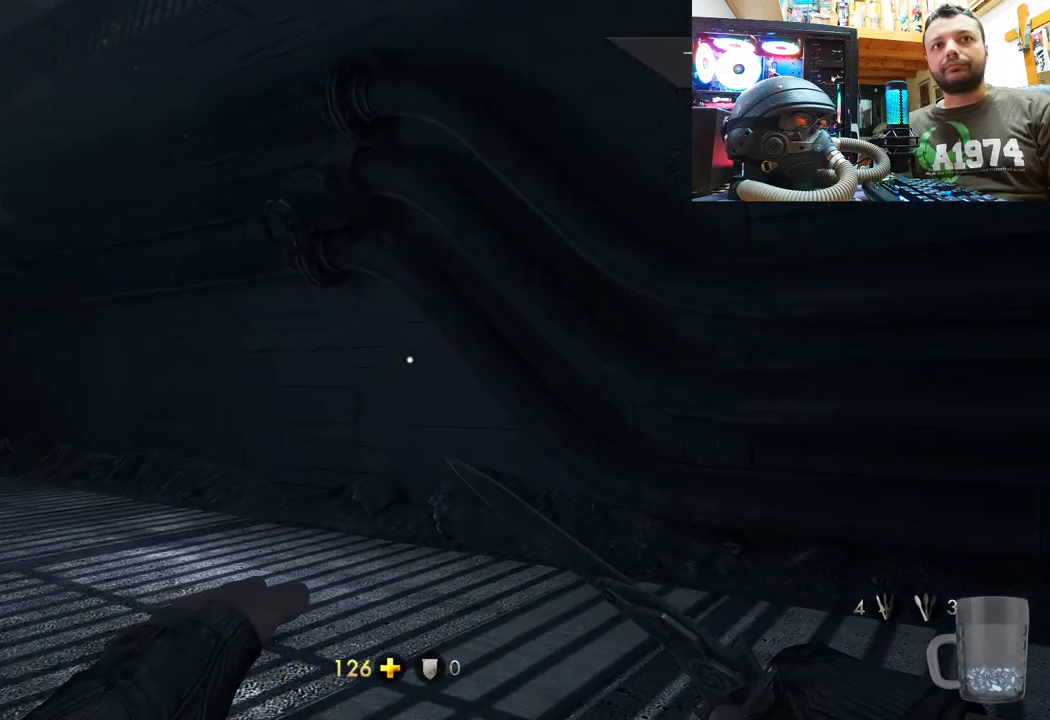
{"buttons": [], "left_stick": "up", "right_stick": "center", "events": [[117, "right_stick", "up-left"], [367, "right_stick", "center"], [383, "left_stick", "up"]]}
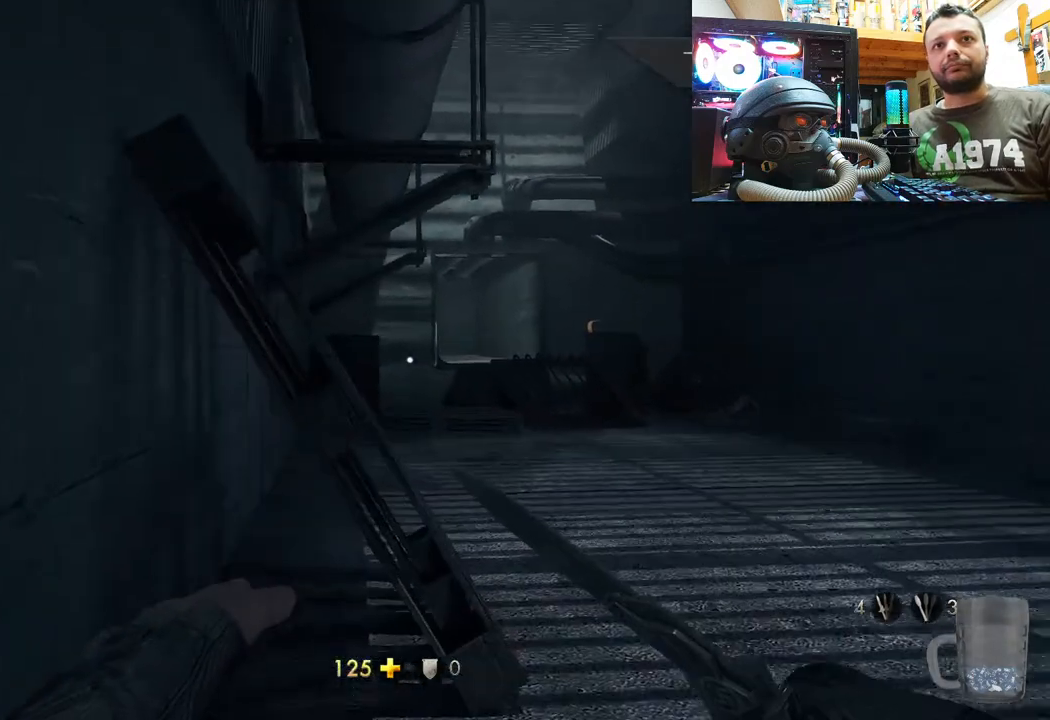
{"buttons": [], "left_stick": "up-right", "right_stick": "center"}